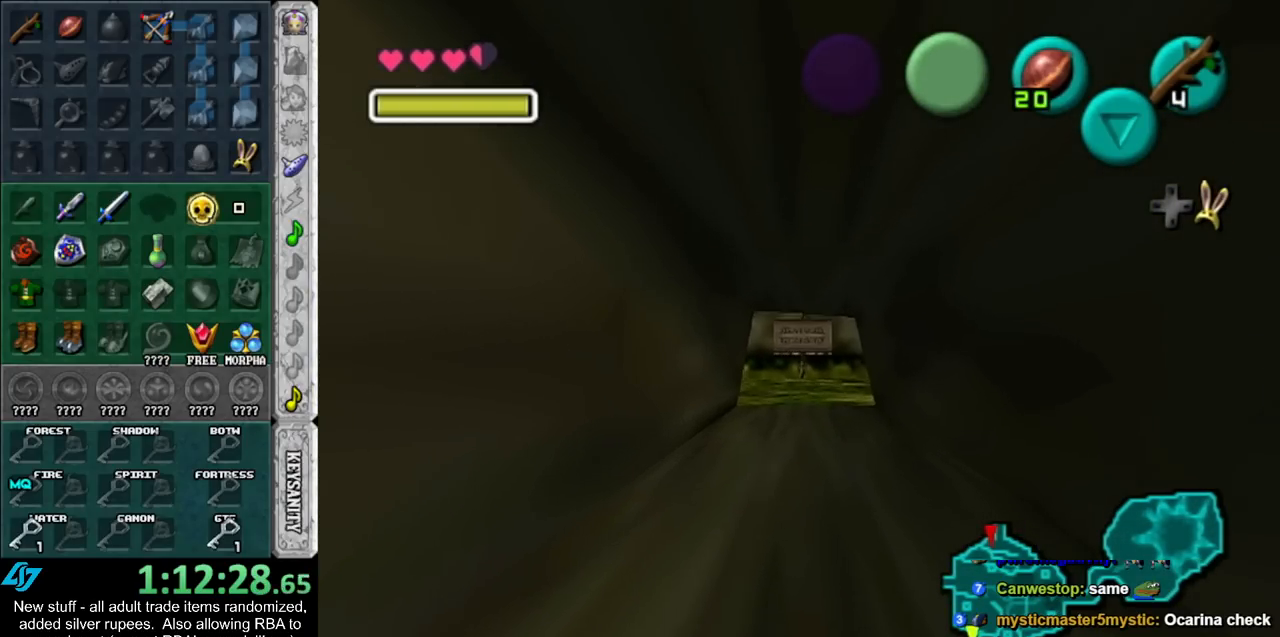
Gameplay with a controller (Nintendo layout); each line is a JSON object with the inputs held at the frame after it. "events" lists button and stick changes between this image and that frame as [ms after this image, input, new state], when the widget could be followed in between. Not read: L3 R3.
{"buttons": [], "left_stick": "up", "right_stick": "center", "events": []}
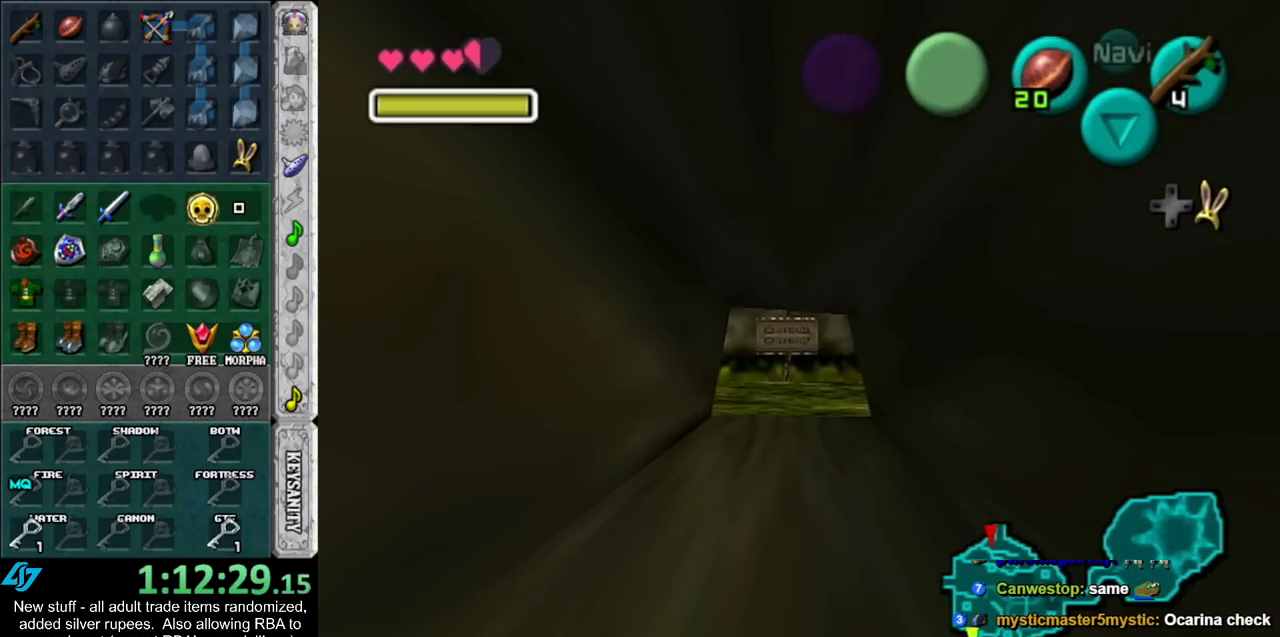
{"buttons": [], "left_stick": "up", "right_stick": "center", "events": []}
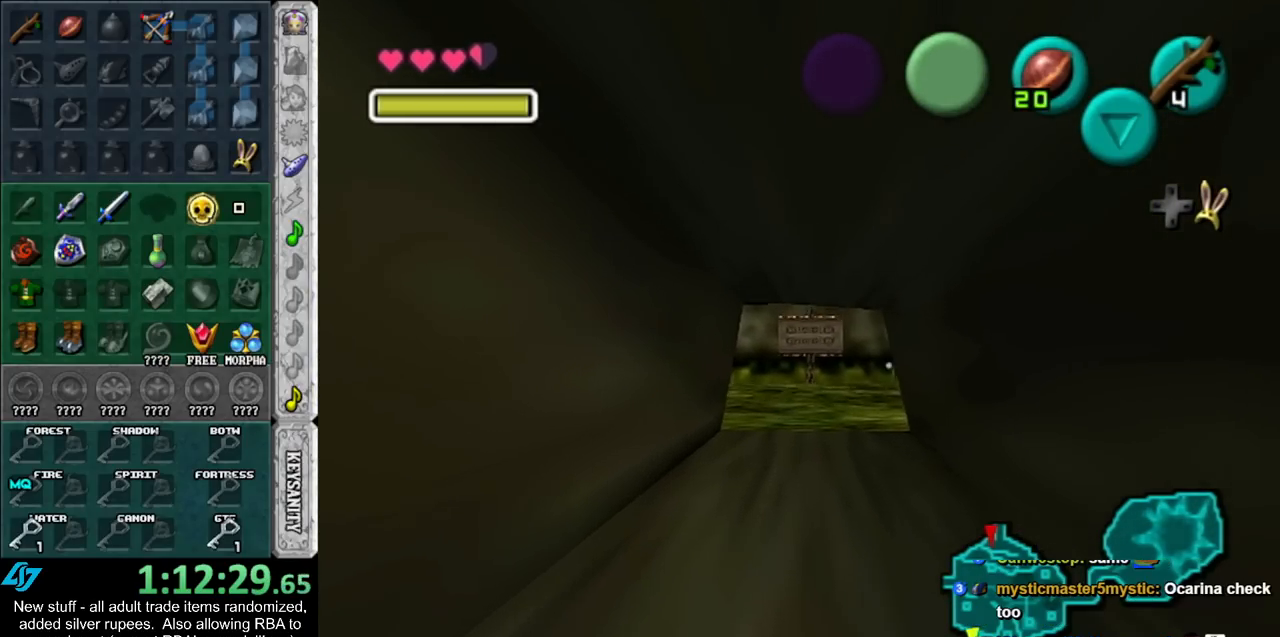
{"buttons": [], "left_stick": "up", "right_stick": "center", "events": []}
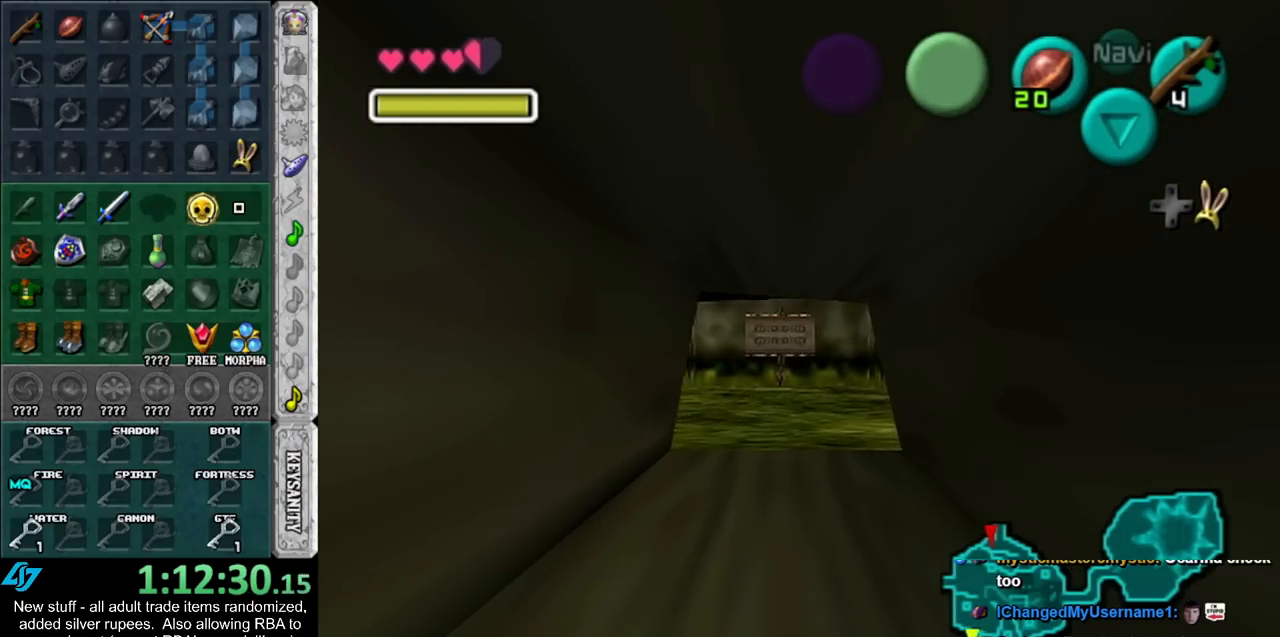
{"buttons": [], "left_stick": "up", "right_stick": "center", "events": []}
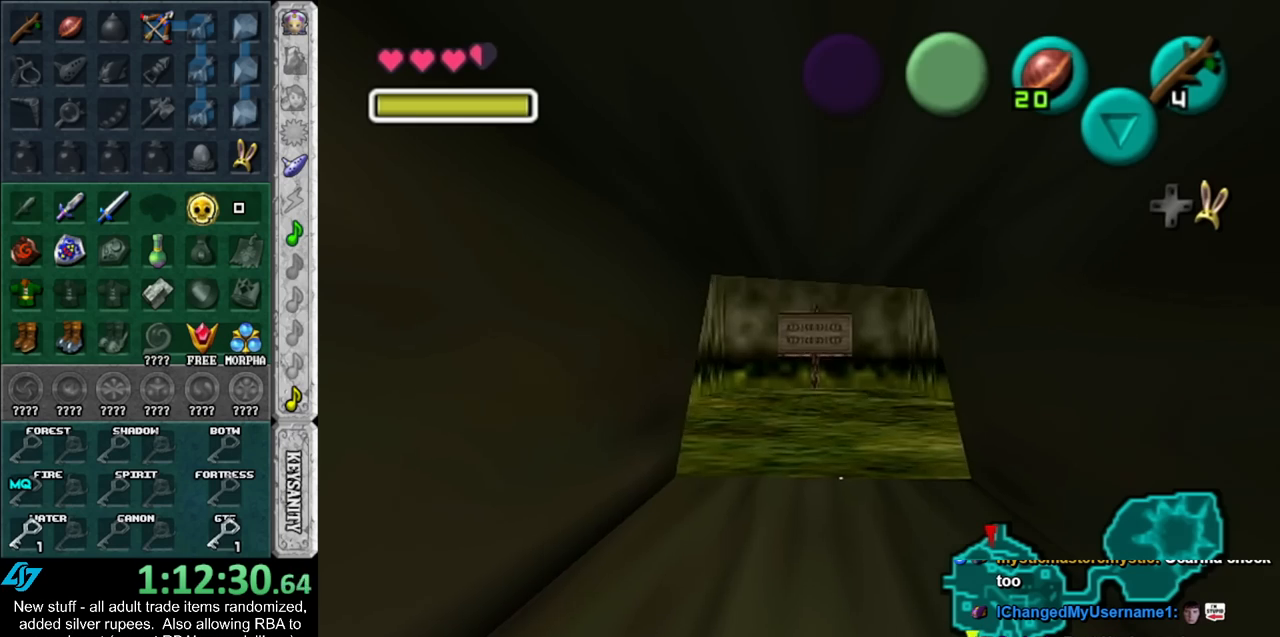
{"buttons": [], "left_stick": "up", "right_stick": "center", "events": []}
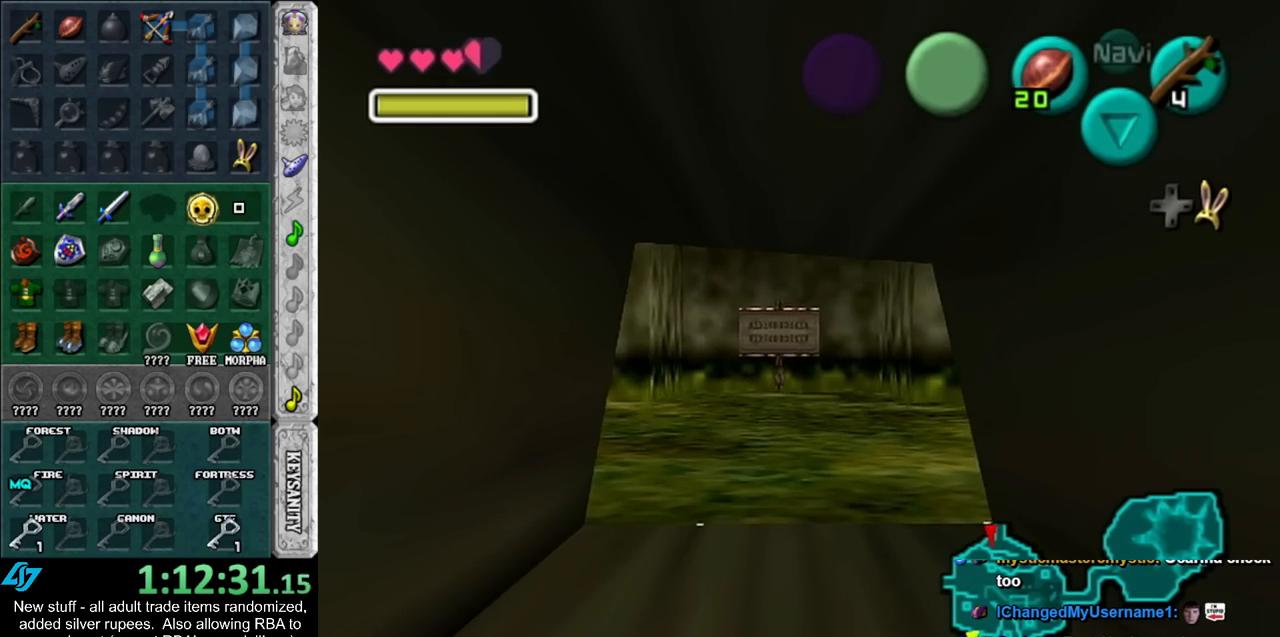
{"buttons": [], "left_stick": "up", "right_stick": "center", "events": []}
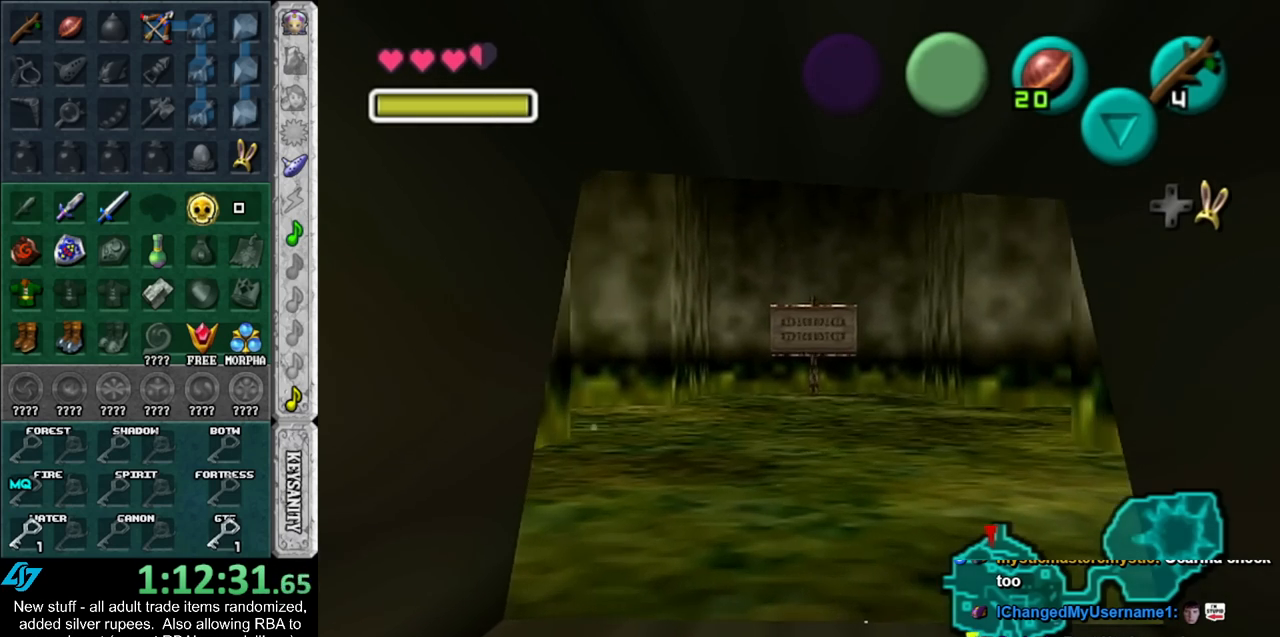
{"buttons": [], "left_stick": "up", "right_stick": "center", "events": []}
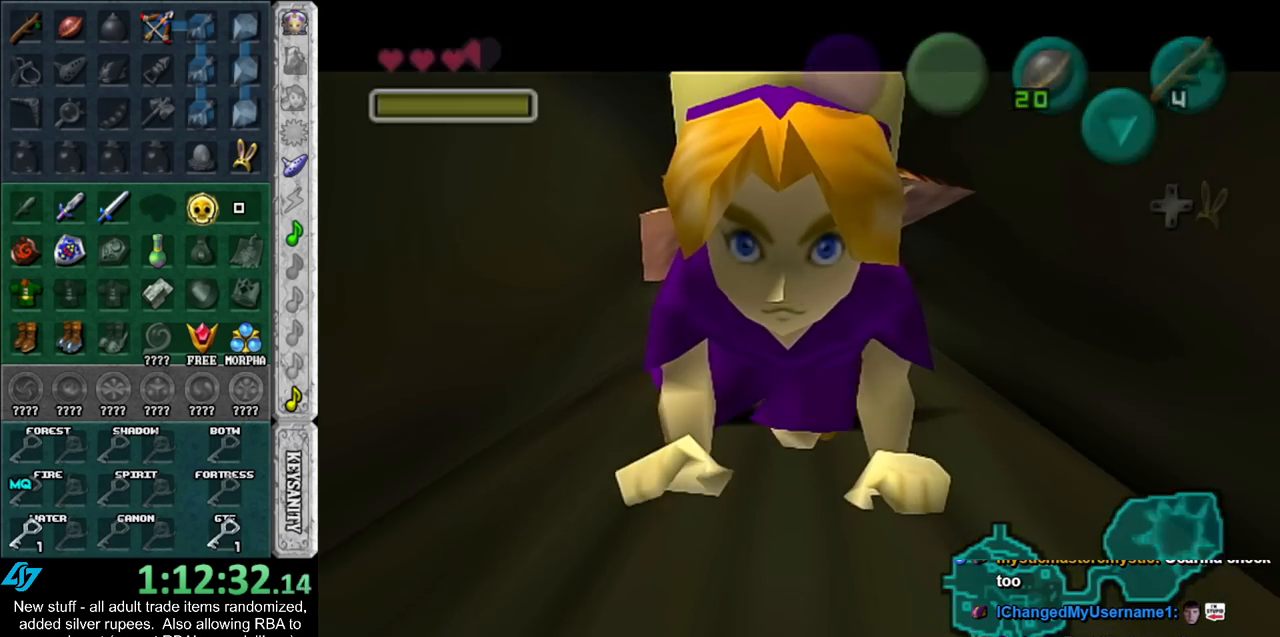
{"buttons": [], "left_stick": "center", "right_stick": "center", "events": [[433, "left_stick", "center"]]}
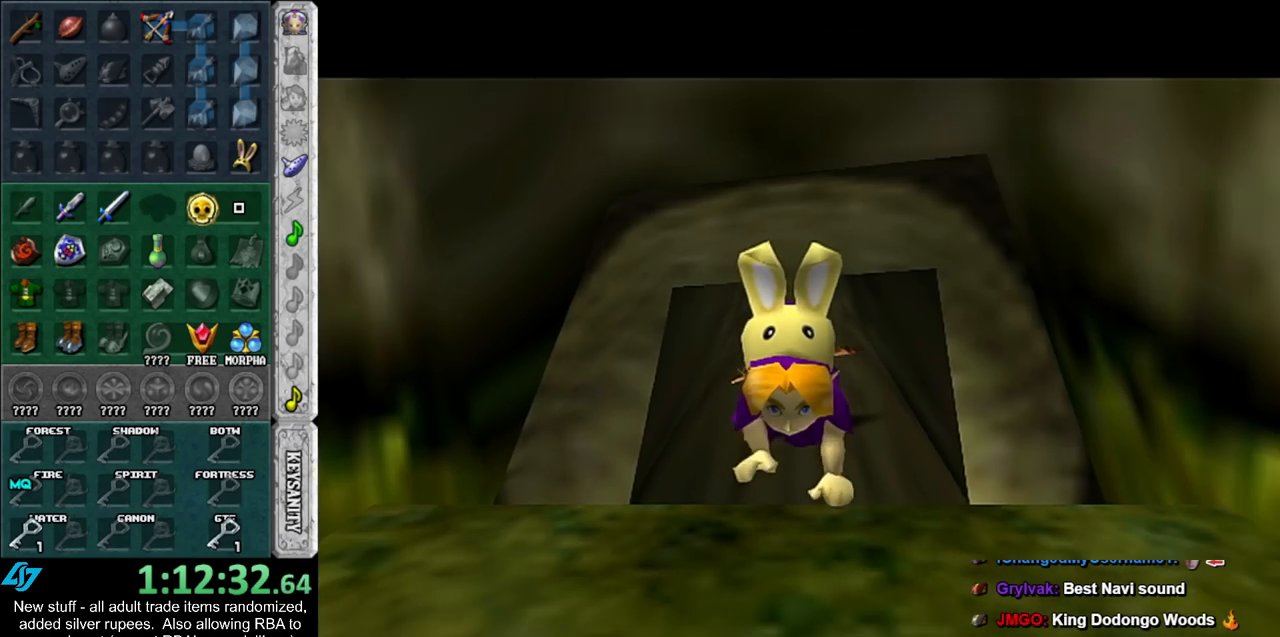
{"buttons": [], "left_stick": "center", "right_stick": "center", "events": []}
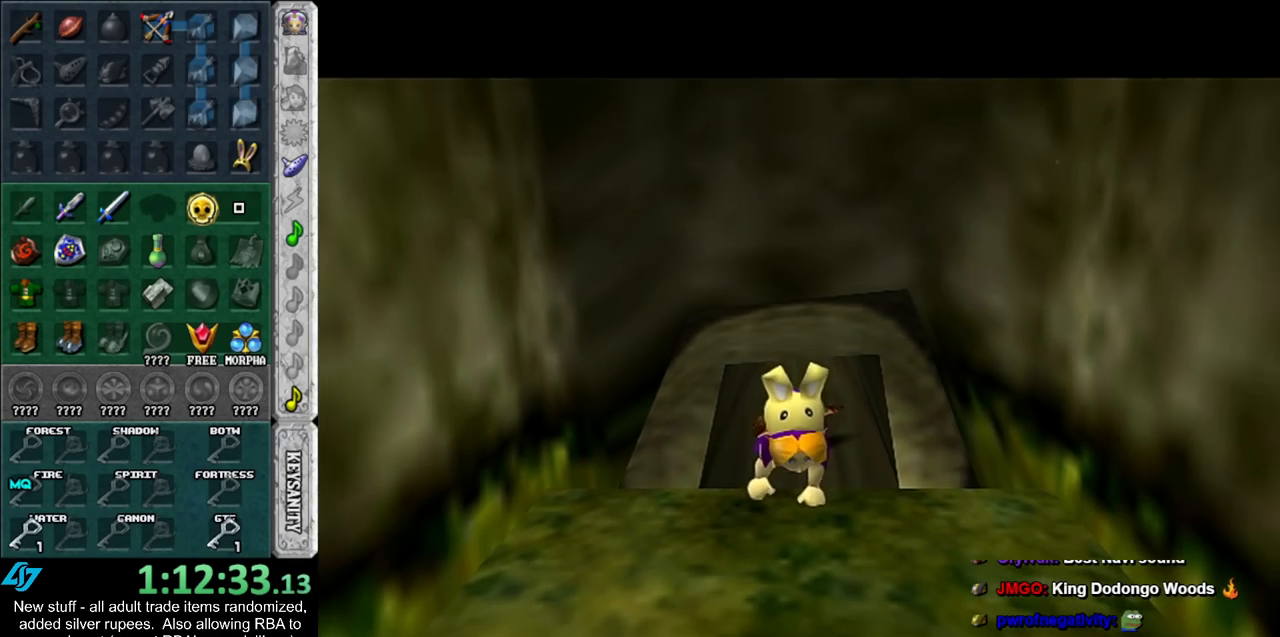
{"buttons": [], "left_stick": "down", "right_stick": "center", "events": [[333, "left_stick", "down"]]}
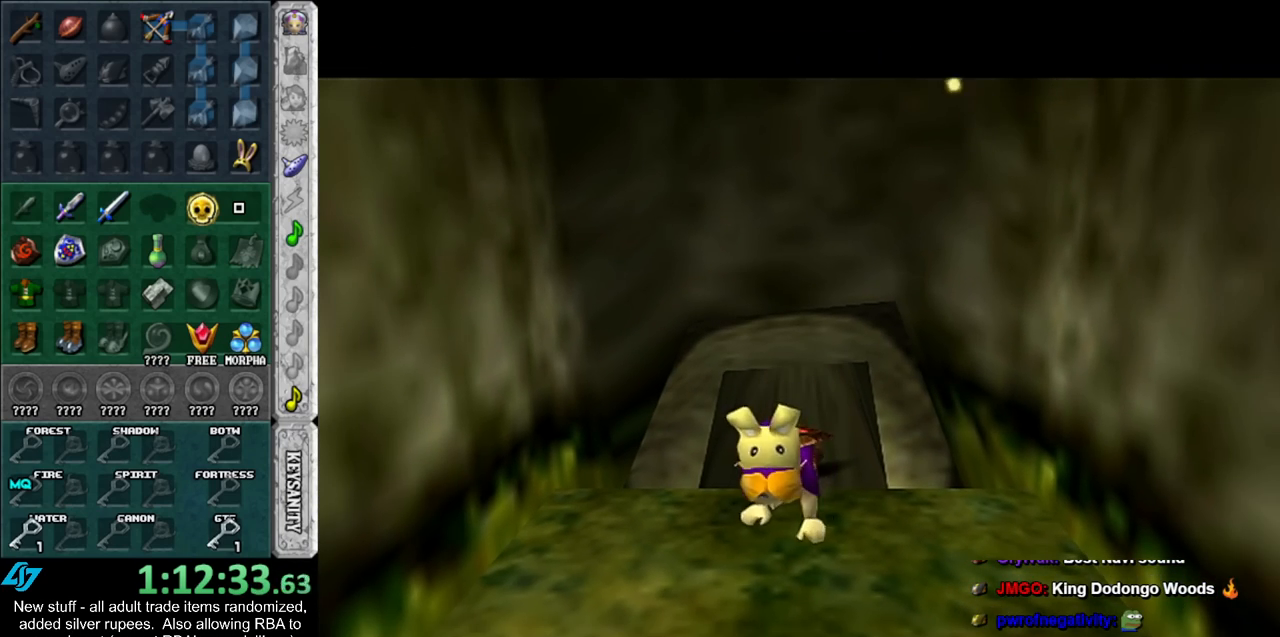
{"buttons": [], "left_stick": "down", "right_stick": "center", "events": []}
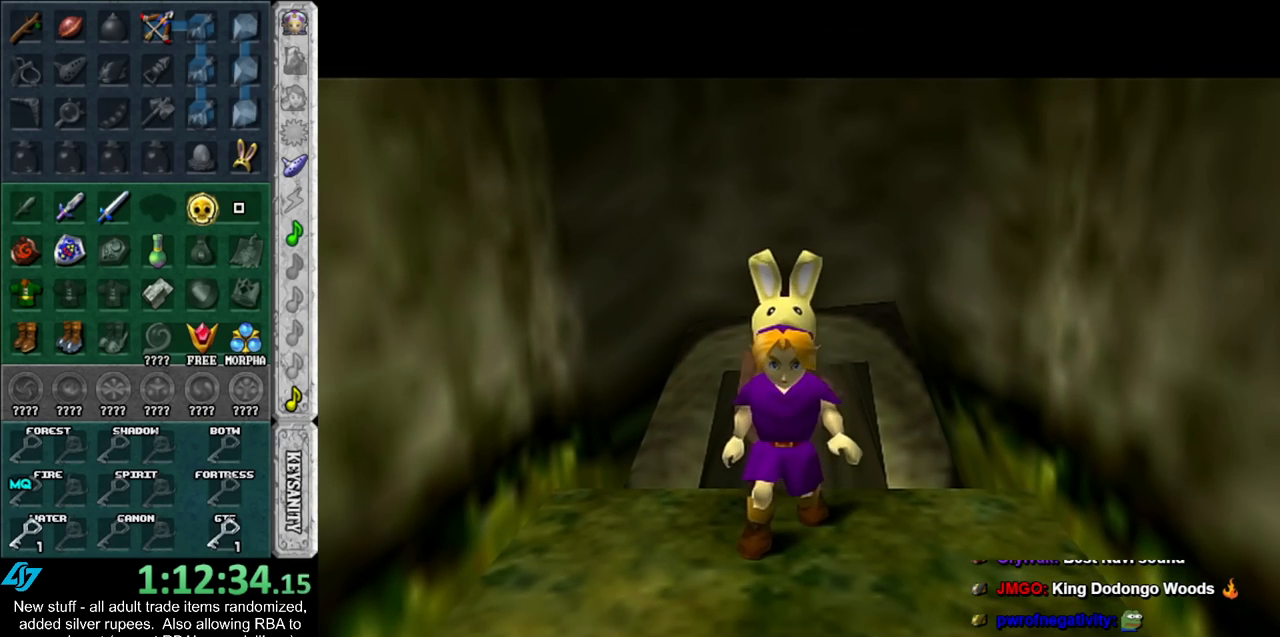
{"buttons": [], "left_stick": "down", "right_stick": "center", "events": []}
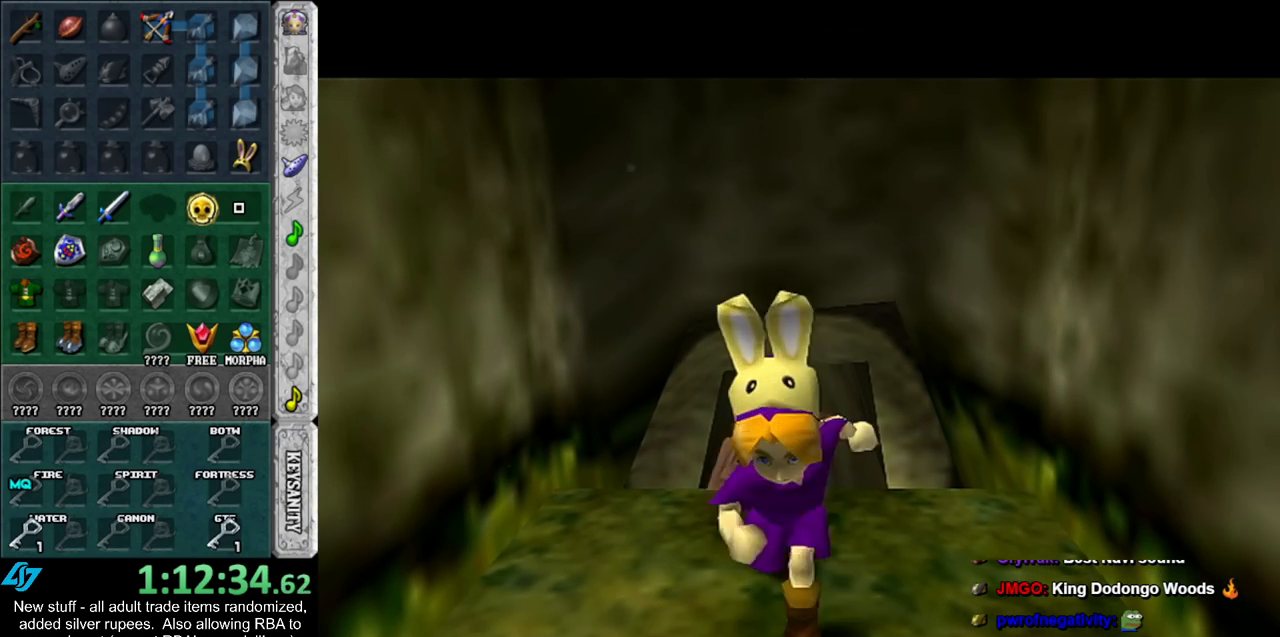
{"buttons": [], "left_stick": "right", "right_stick": "center", "events": [[83, "left_stick", "down-right"], [333, "left_stick", "right"]]}
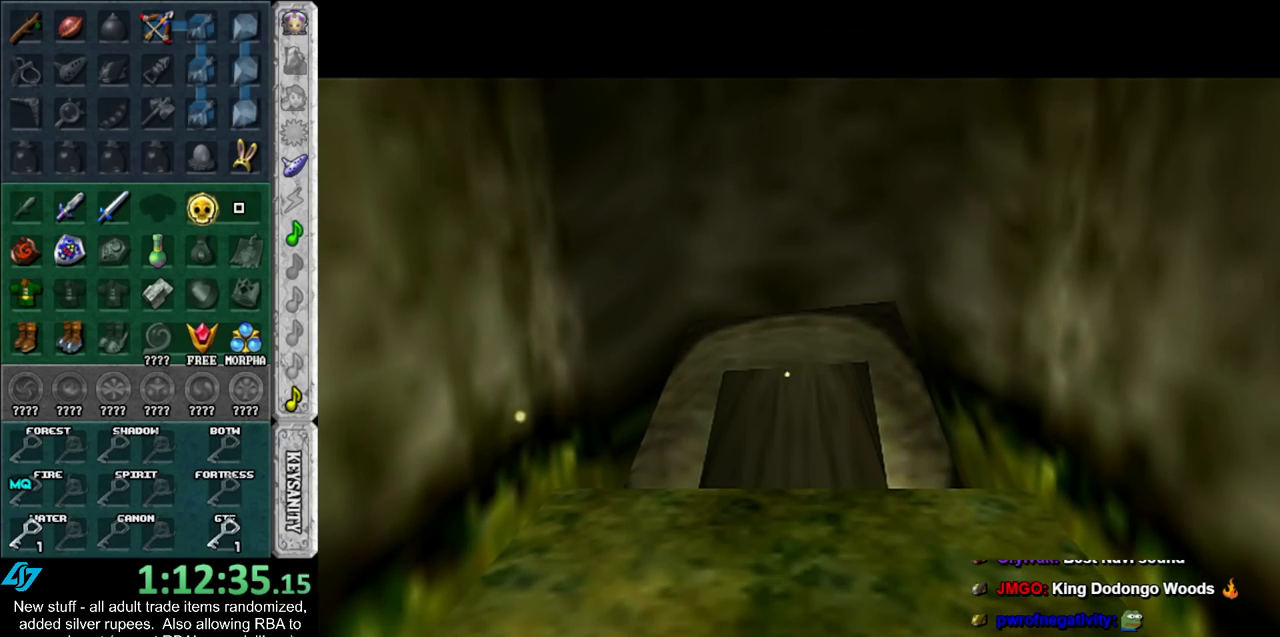
{"buttons": ["L1"], "left_stick": "right", "right_stick": "center", "events": [[333, "left_stick", "down-right"], [417, "L1", "down"], [483, "left_stick", "right"]]}
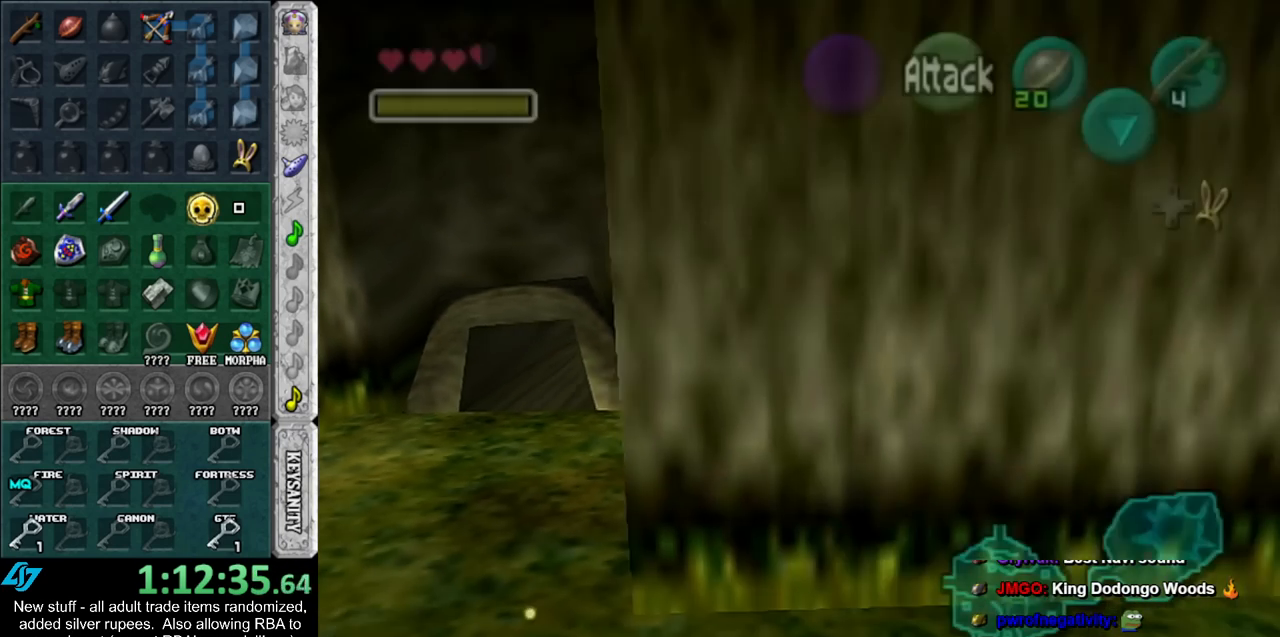
{"buttons": [], "left_stick": "up-right", "right_stick": "center", "events": [[17, "left_stick", "up-right"], [150, "left_stick", "up"], [167, "L1", "up"], [417, "left_stick", "up-right"]]}
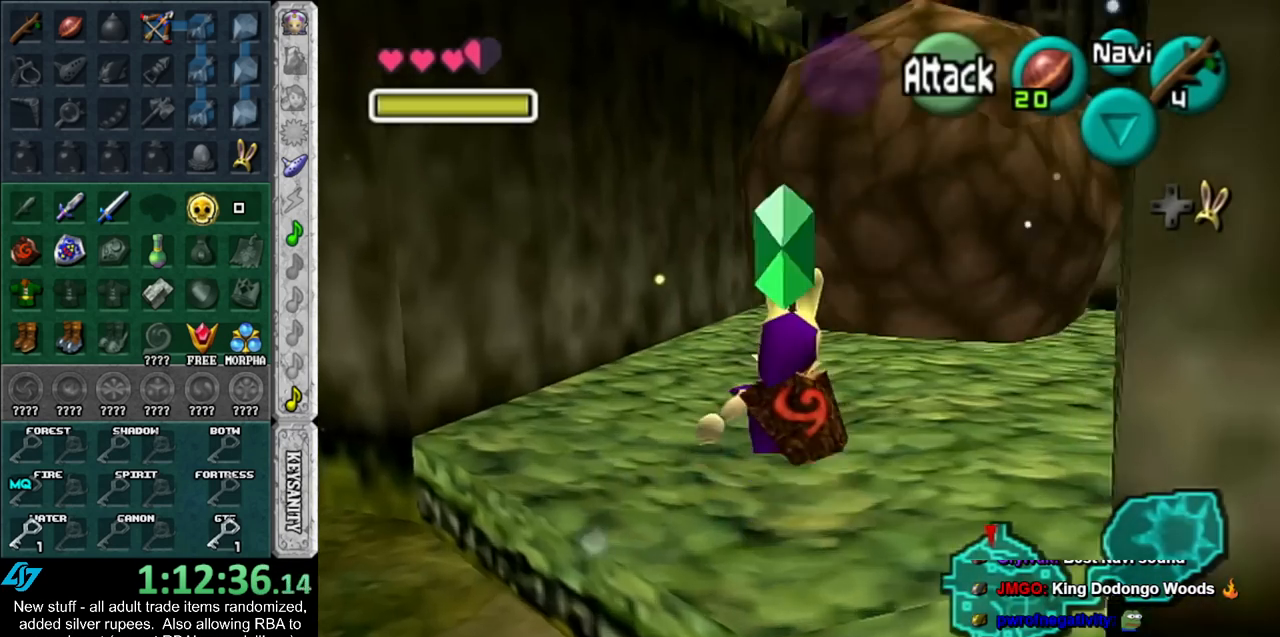
{"buttons": [], "left_stick": "up", "right_stick": "center", "events": [[367, "left_stick", "up"]]}
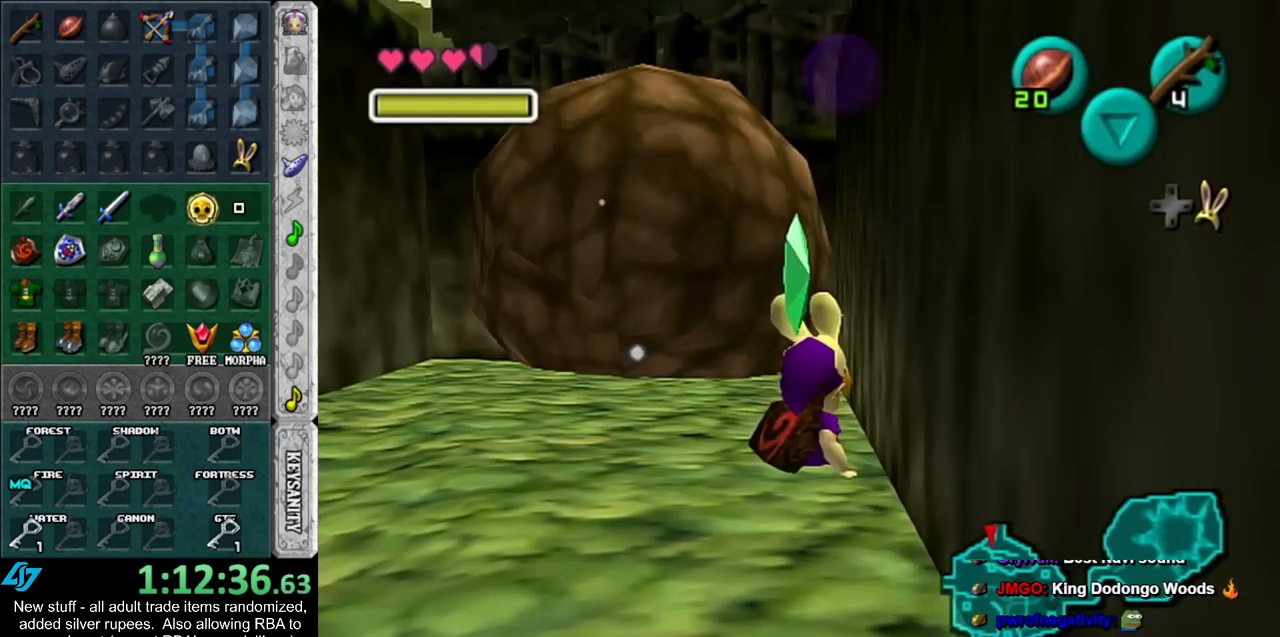
{"buttons": [], "left_stick": "up", "right_stick": "center", "events": []}
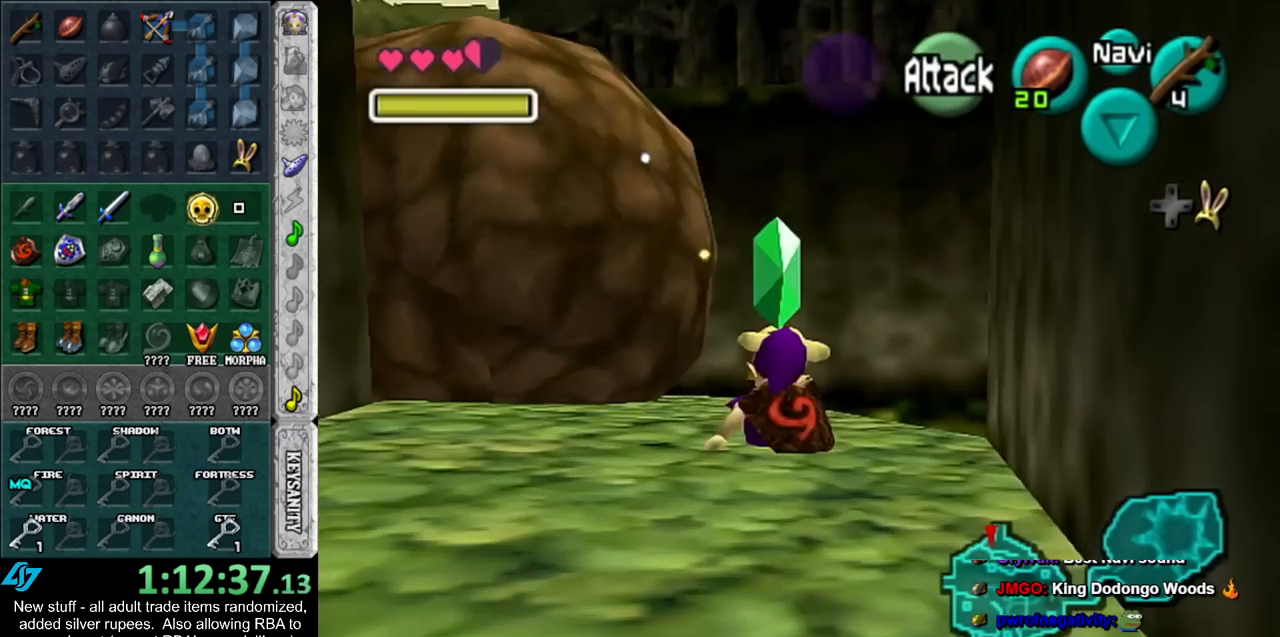
{"buttons": [], "left_stick": "up-left", "right_stick": "center", "events": [[50, "left_stick", "up-left"]]}
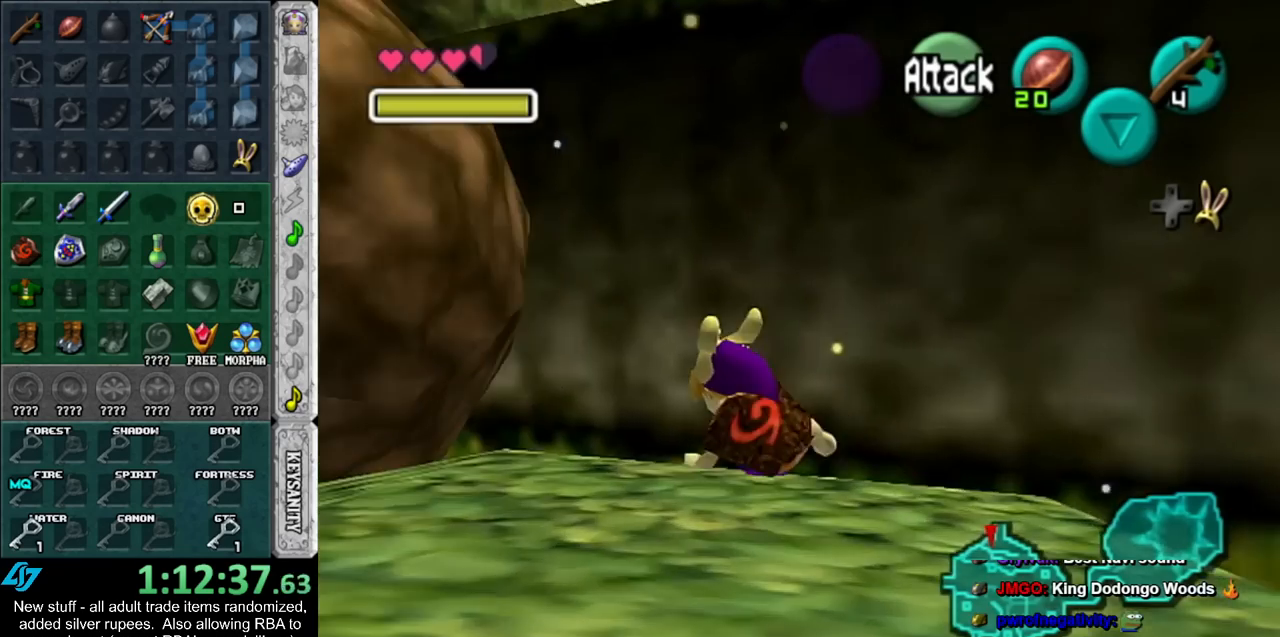
{"buttons": [], "left_stick": "up-left", "right_stick": "center", "events": []}
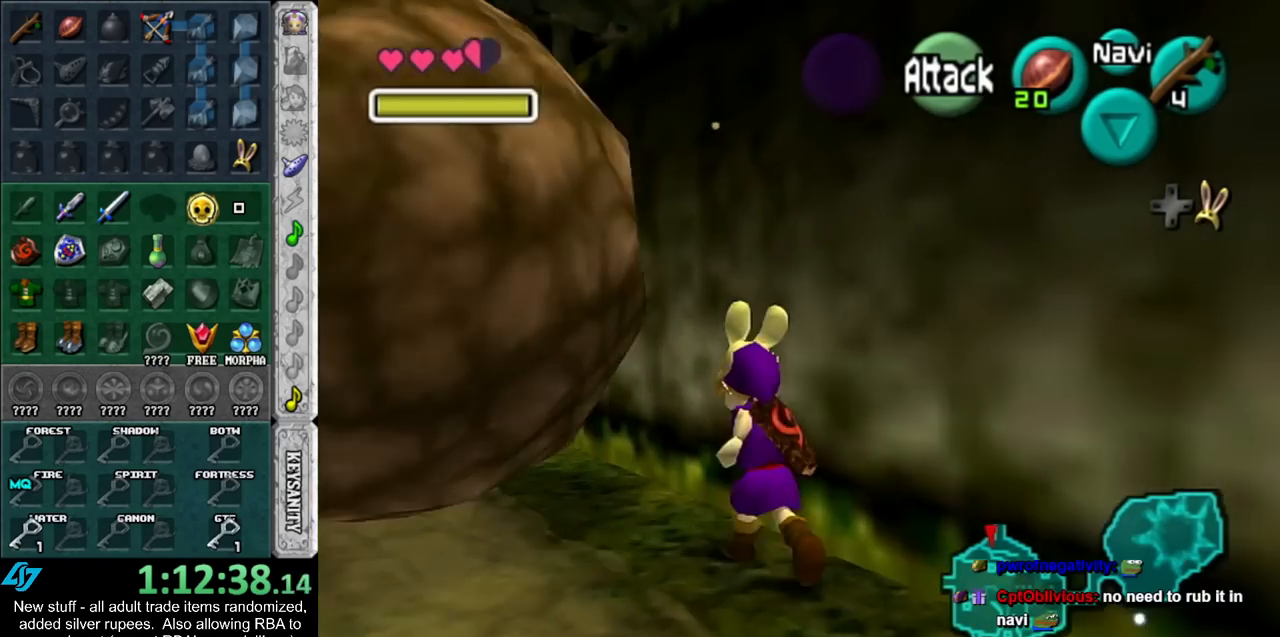
{"buttons": [], "left_stick": "up-right", "right_stick": "center", "events": [[83, "left_stick", "up"], [483, "left_stick", "up-right"]]}
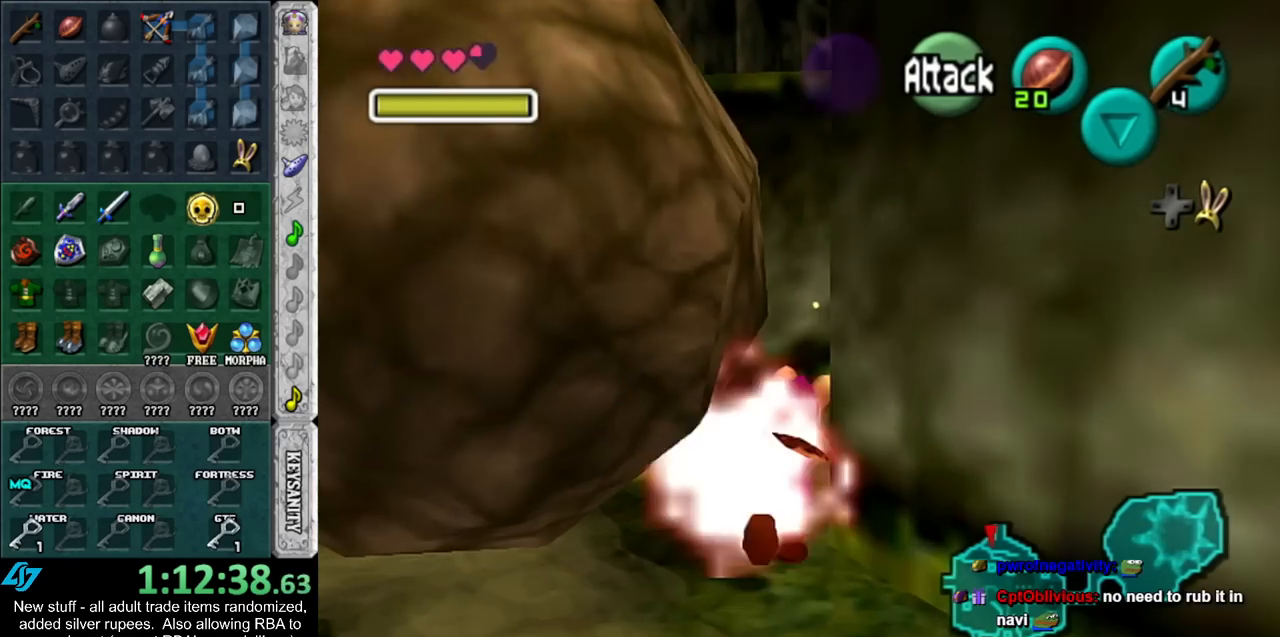
{"buttons": [], "left_stick": "up", "right_stick": "center", "events": [[333, "left_stick", "up"]]}
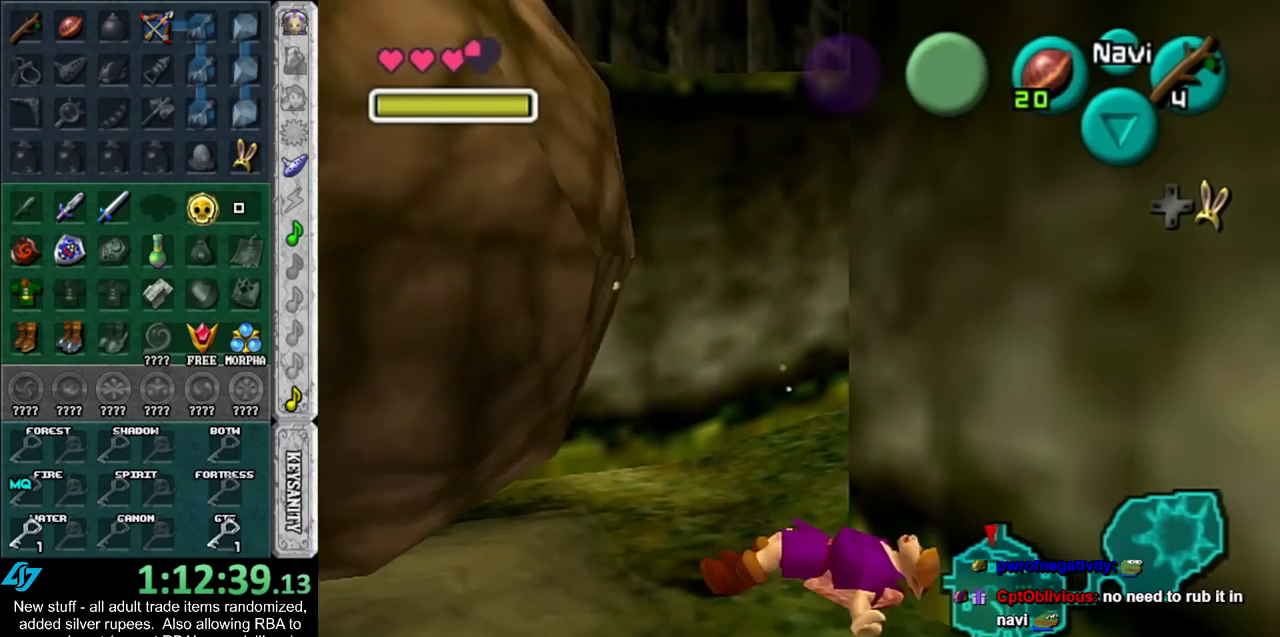
{"buttons": [], "left_stick": "up", "right_stick": "center", "events": [[133, "left_stick", "center"], [267, "left_stick", "up"]]}
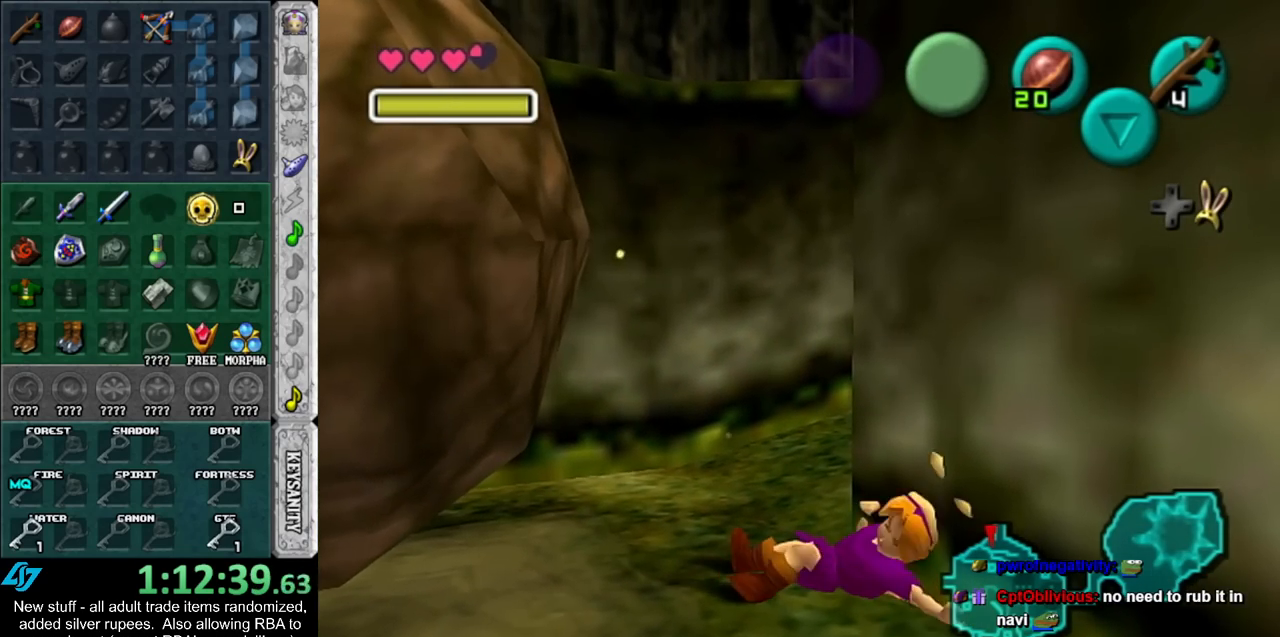
{"buttons": [], "left_stick": "up", "right_stick": "center", "events": []}
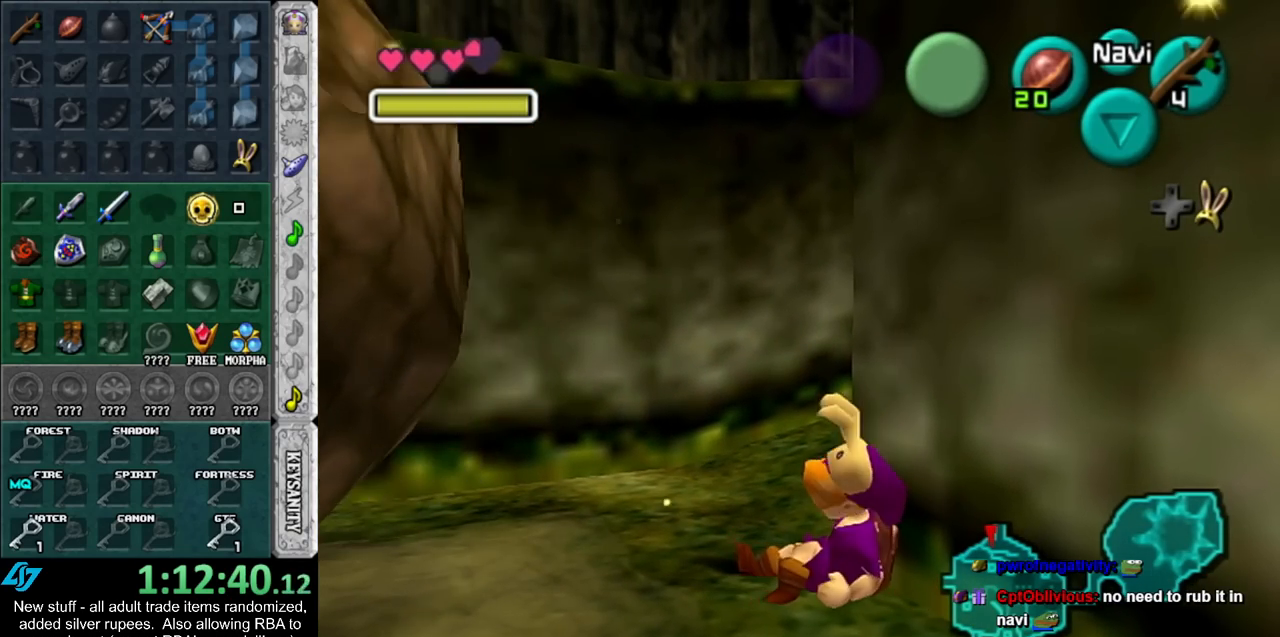
{"buttons": [], "left_stick": "up", "right_stick": "center", "events": []}
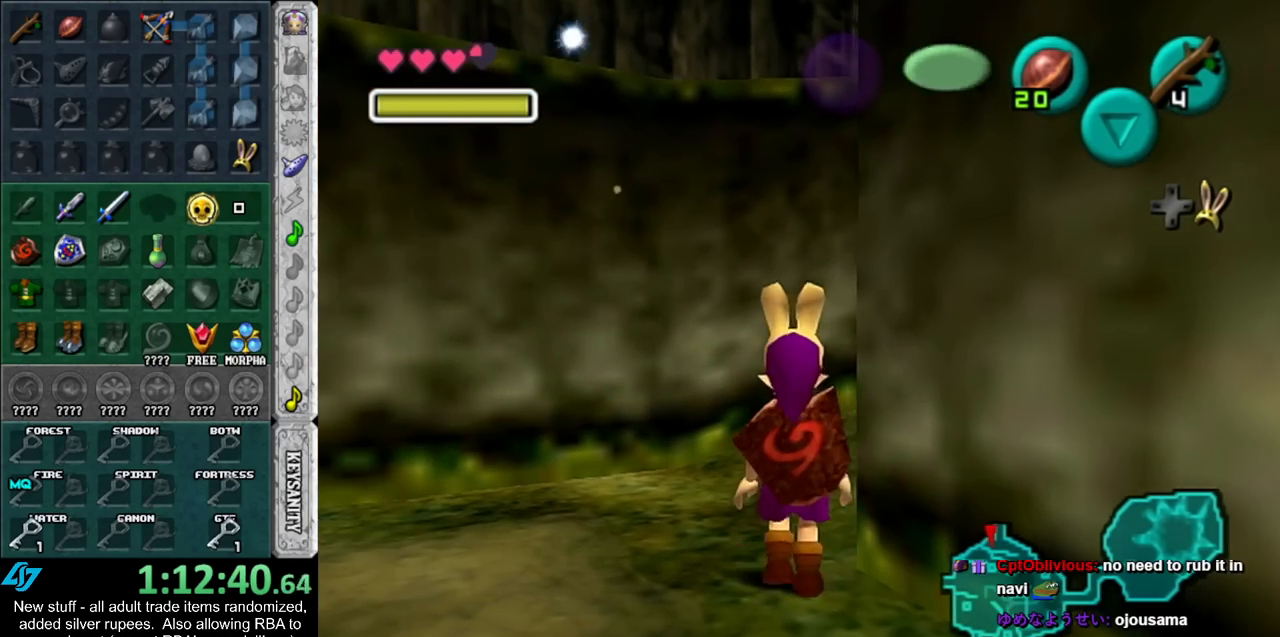
{"buttons": [], "left_stick": "up-right", "right_stick": "center", "events": [[150, "left_stick", "up-right"]]}
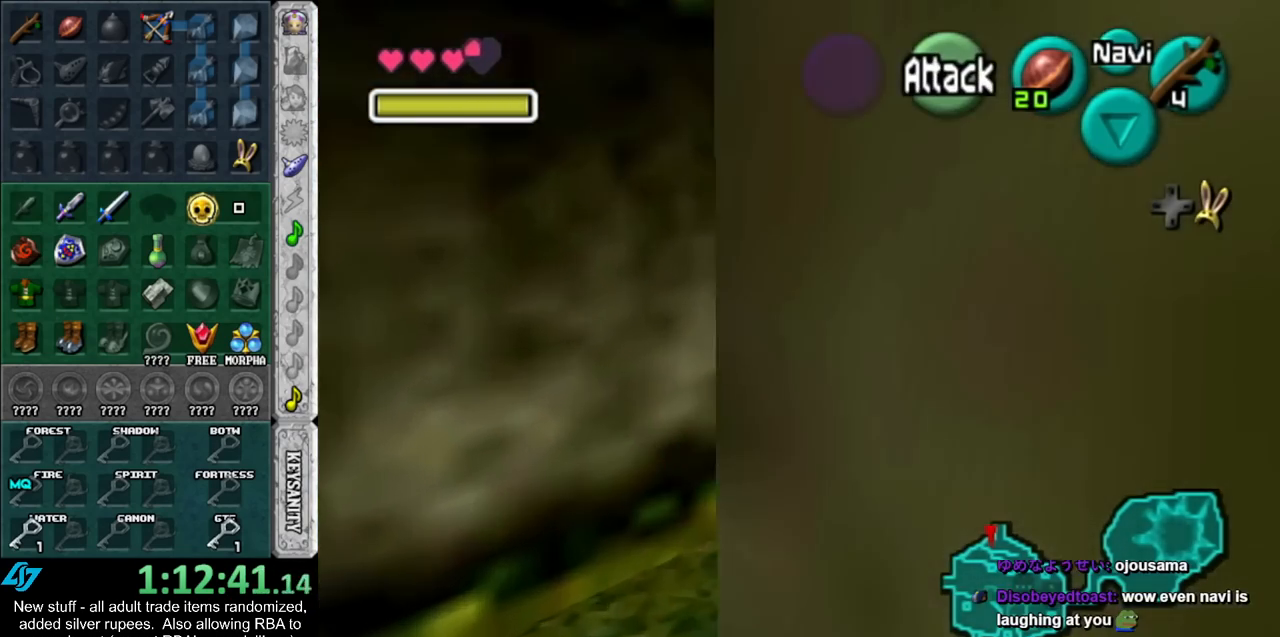
{"buttons": [], "left_stick": "up-right", "right_stick": "center", "events": []}
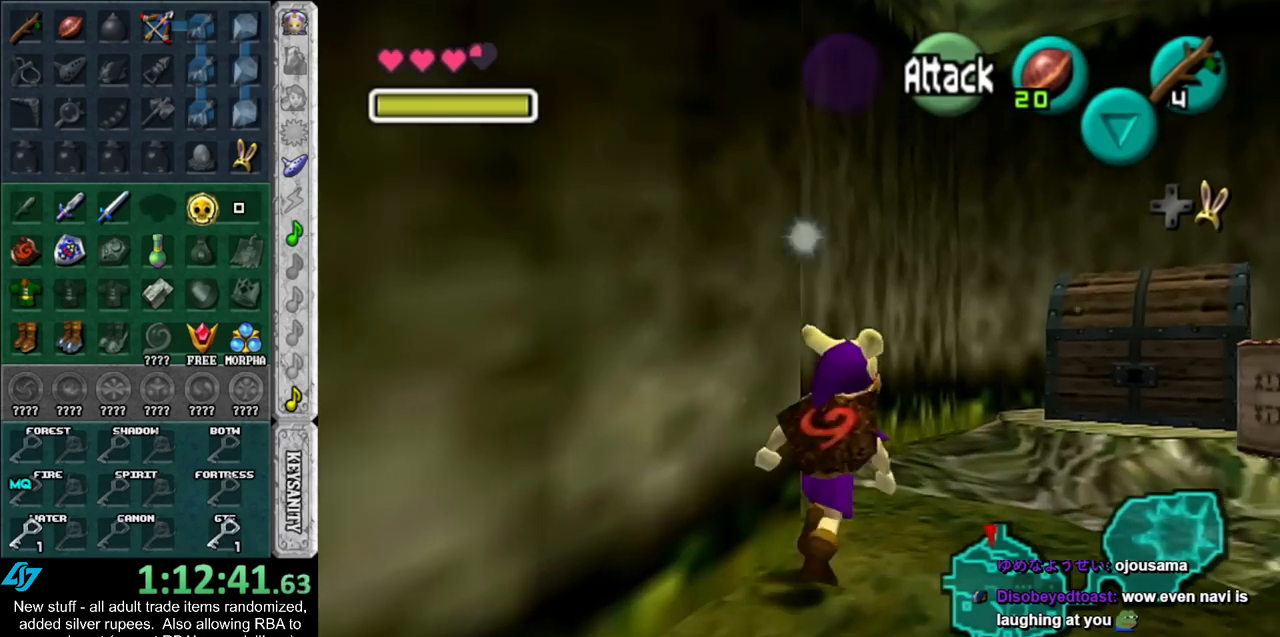
{"buttons": ["A"], "left_stick": "center", "right_stick": "center", "events": [[267, "left_stick", "up"], [300, "A", "down"], [367, "left_stick", "center"], [400, "A", "up"], [450, "A", "down"]]}
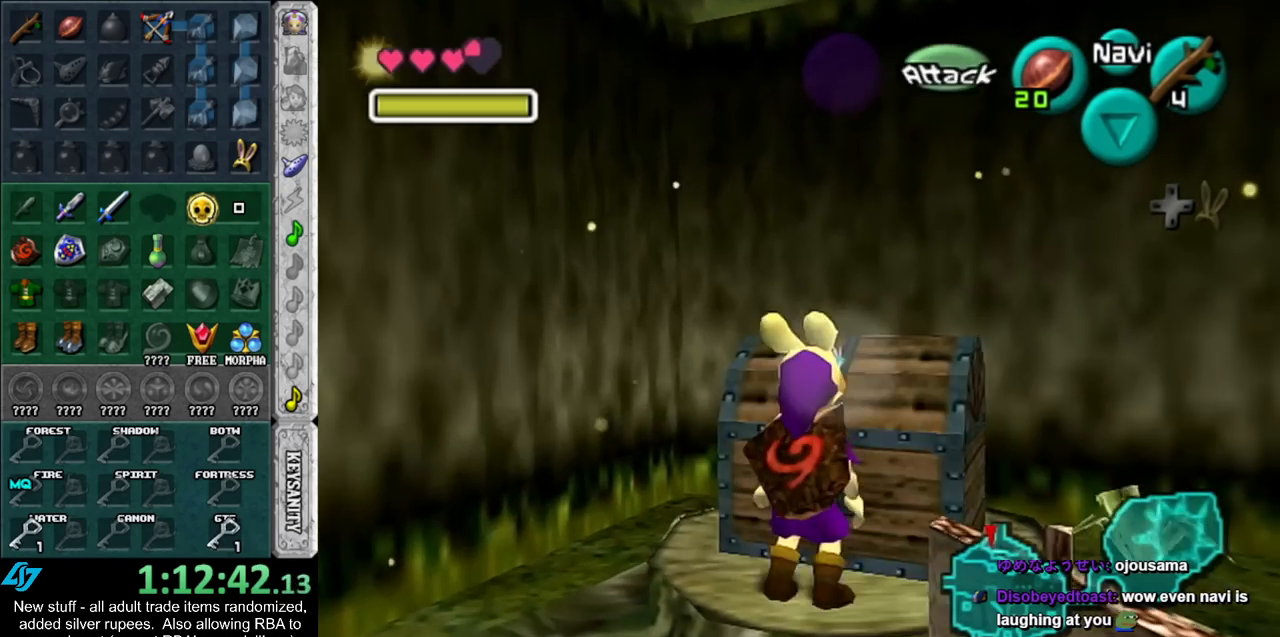
{"buttons": [], "left_stick": "down-left", "right_stick": "center", "events": [[17, "A", "up"], [83, "A", "down"], [167, "A", "up"], [367, "left_stick", "down"], [417, "left_stick", "down-left"]]}
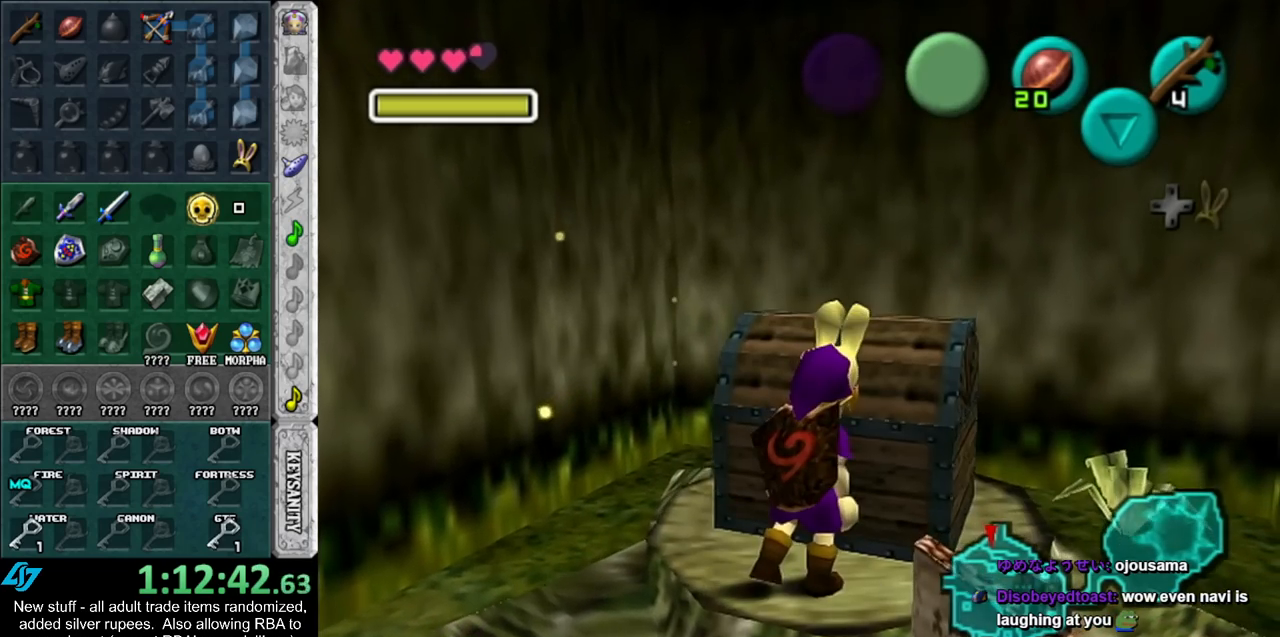
{"buttons": [], "left_stick": "down-left", "right_stick": "center", "events": []}